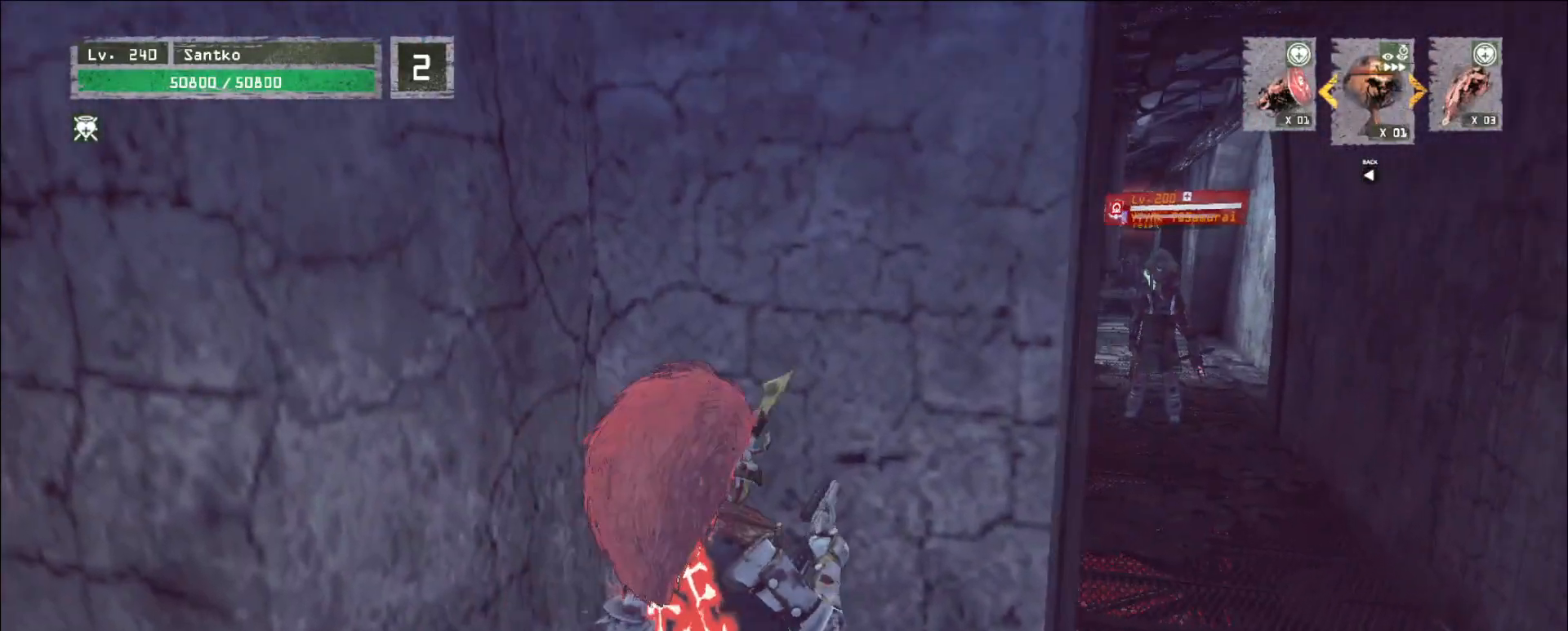
Gameplay with keyboard and mouse; each line is a JSON object with the keys and mouse buttons held at the frame after it. "events" lists presses ("down") and releases ("up") of "1", "2", "3", "4", "5", "a", "alt", "b", "c", "ctrl", "d", "e", "f", "g", "q", "r", "s", "shift", "space", "t", "tab", "v", "w", "x", "z", "mouse_left", "mouse_wheel", "mouse_right", "mouse_mb4" and "mouse_mb5" between this image and that frame as [ms after this image, input, new state], when the widget could be followed in between. "mouse_left", "mouse_wheel", "mouse_right", "mouse_mb4", "mouse_mb5" = the "left", "wheel", "right", "mb4", "mb5" buttons of the "mouse" list. No other keys are recorded. "wheel" means that the mouse wheel is clicked or scrolled. Not read: mouse_move.
{"keys": [], "mouse": [], "events": [[40, "d", "up"], [80, "w", "up"], [360, "d", "down"], [440, "d", "up"]]}
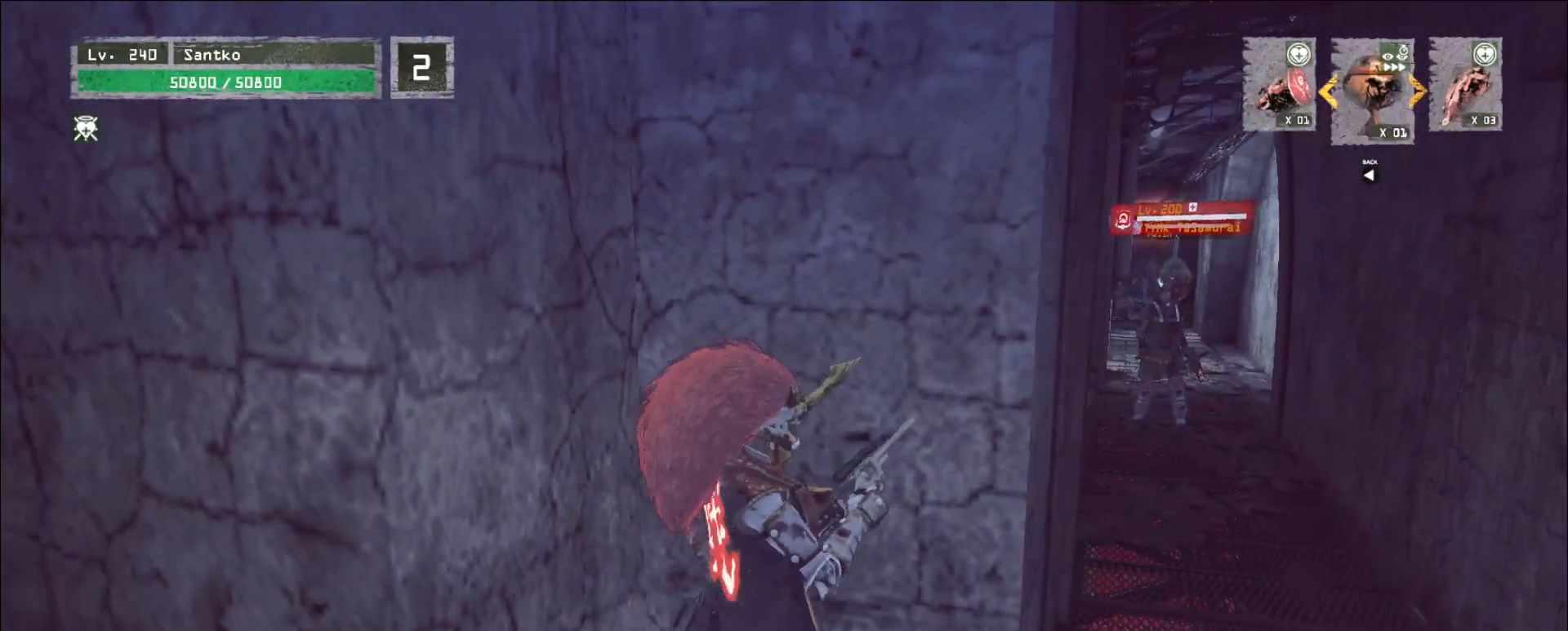
{"keys": [], "mouse": [], "events": []}
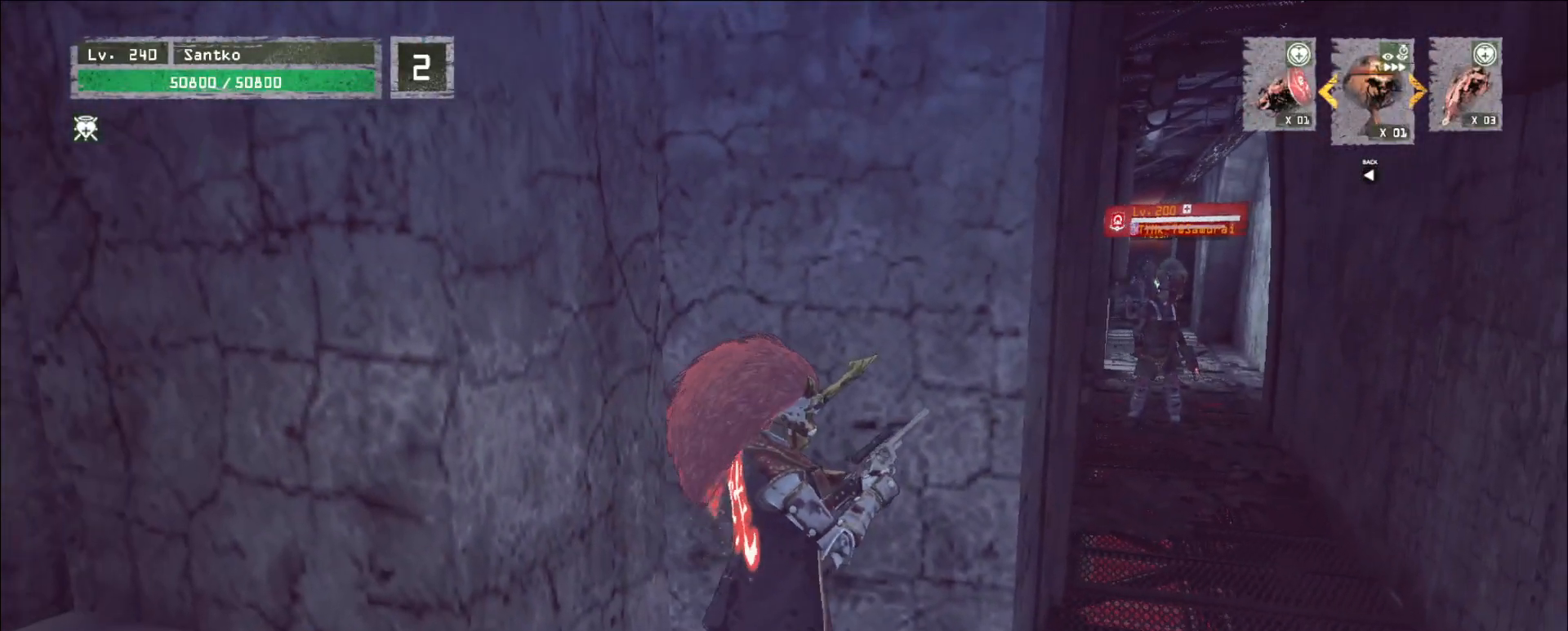
{"keys": [], "mouse": [], "events": []}
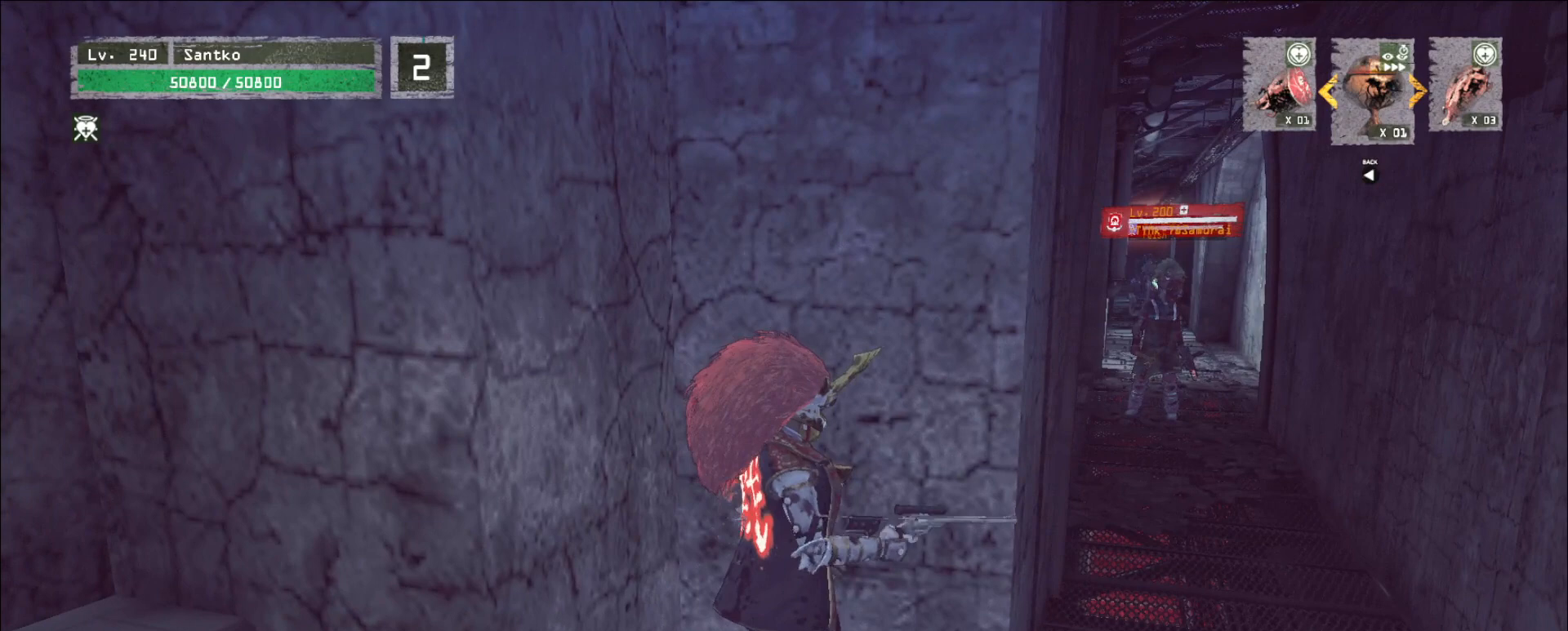
{"keys": [], "mouse": [], "events": []}
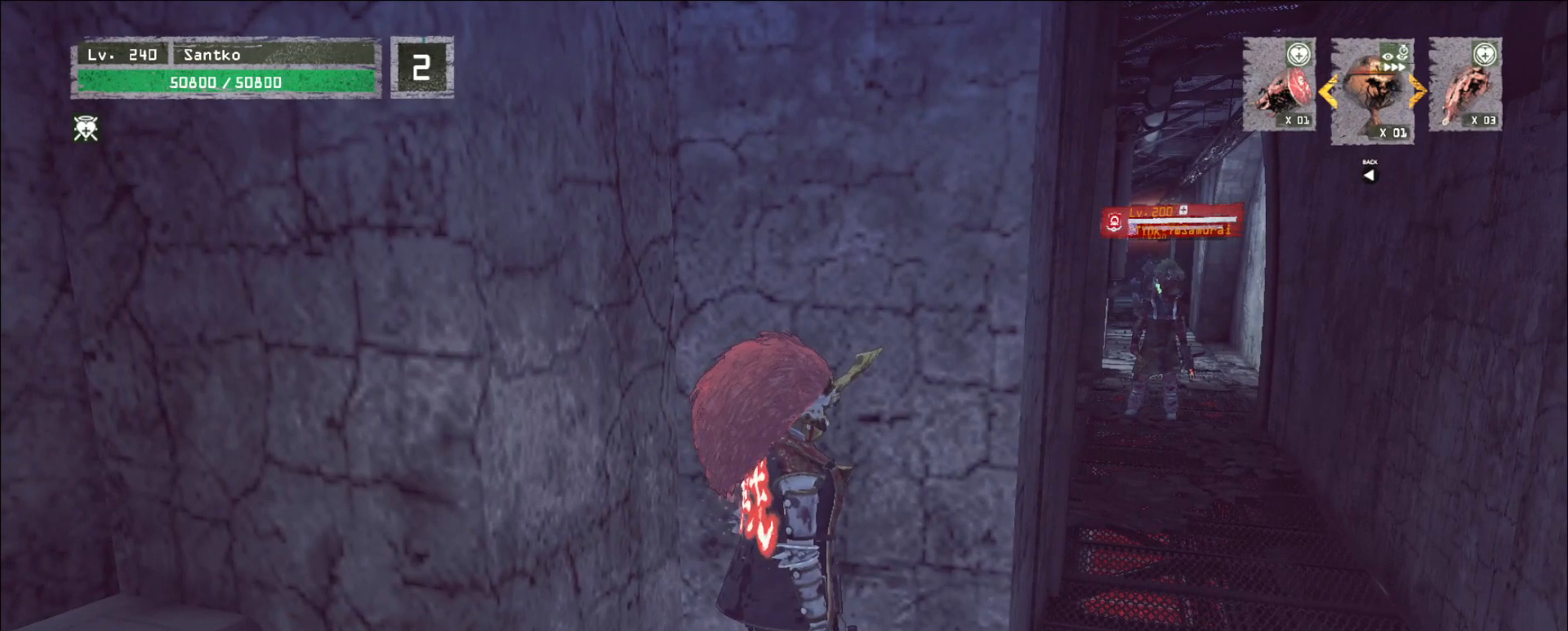
{"keys": [], "mouse": [], "events": [[440, "2", "down"], [520, "2", "up"]]}
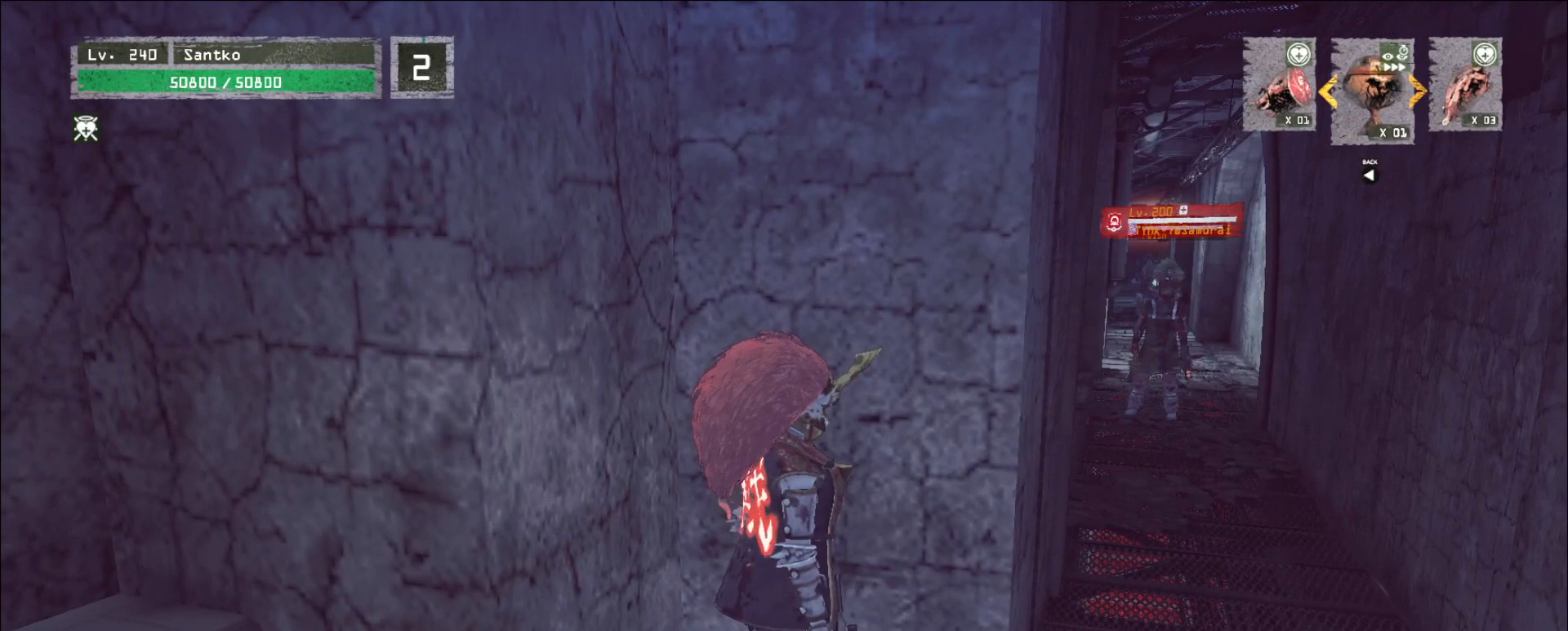
{"keys": ["a"], "mouse": [], "events": [[120, "d", "down"], [320, "s", "down"], [440, "a", "down"], [440, "d", "up"], [480, "s", "up"]]}
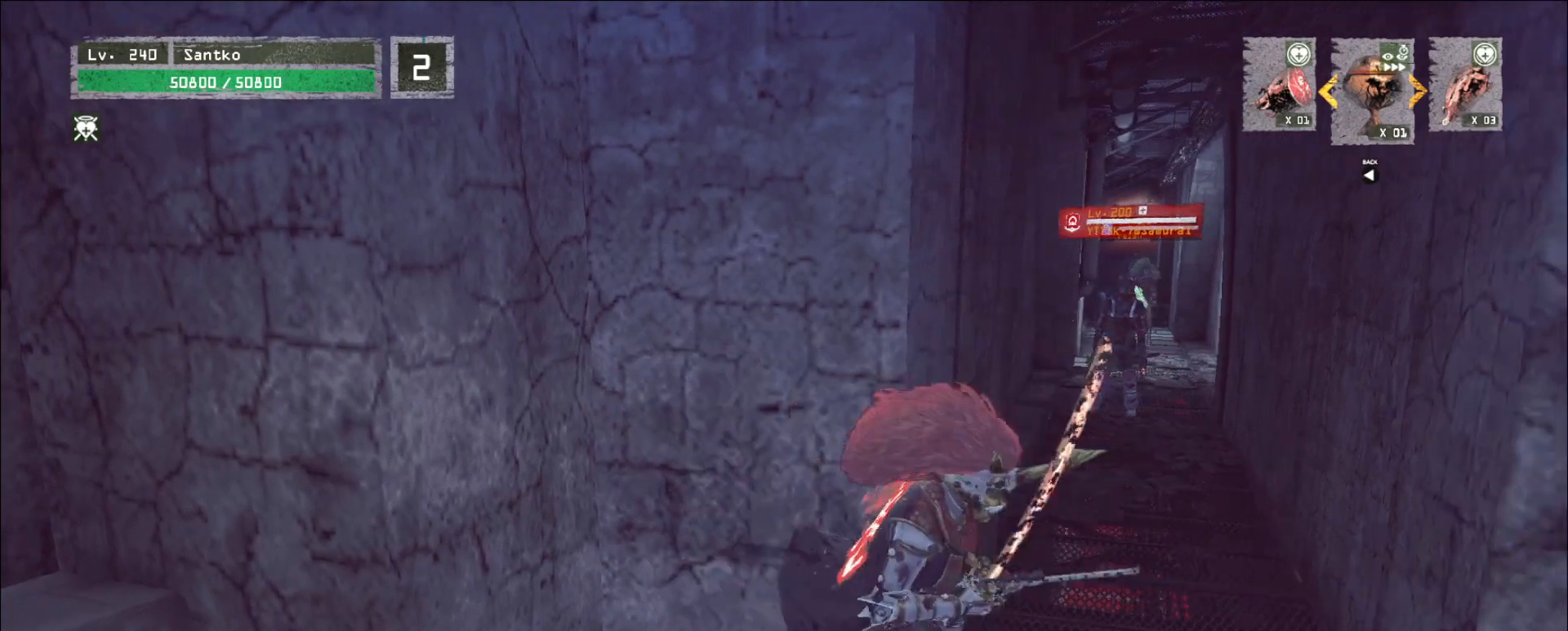
{"keys": ["d"], "mouse": [], "events": [[80, "w", "down"], [160, "a", "up"], [240, "w", "up"], [480, "d", "down"]]}
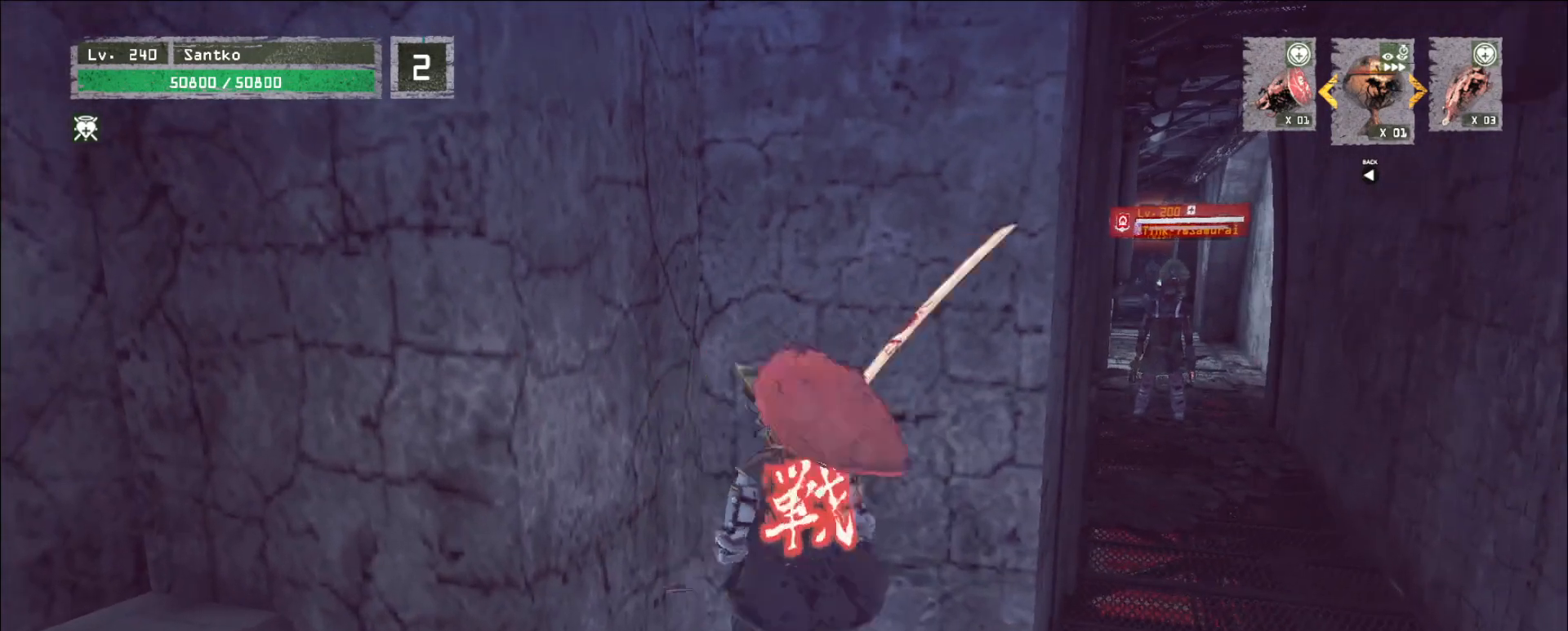
{"keys": ["w"], "mouse": [], "events": [[160, "s", "down"], [240, "a", "down"], [240, "d", "up"], [280, "s", "up"], [360, "w", "down"], [400, "a", "up"]]}
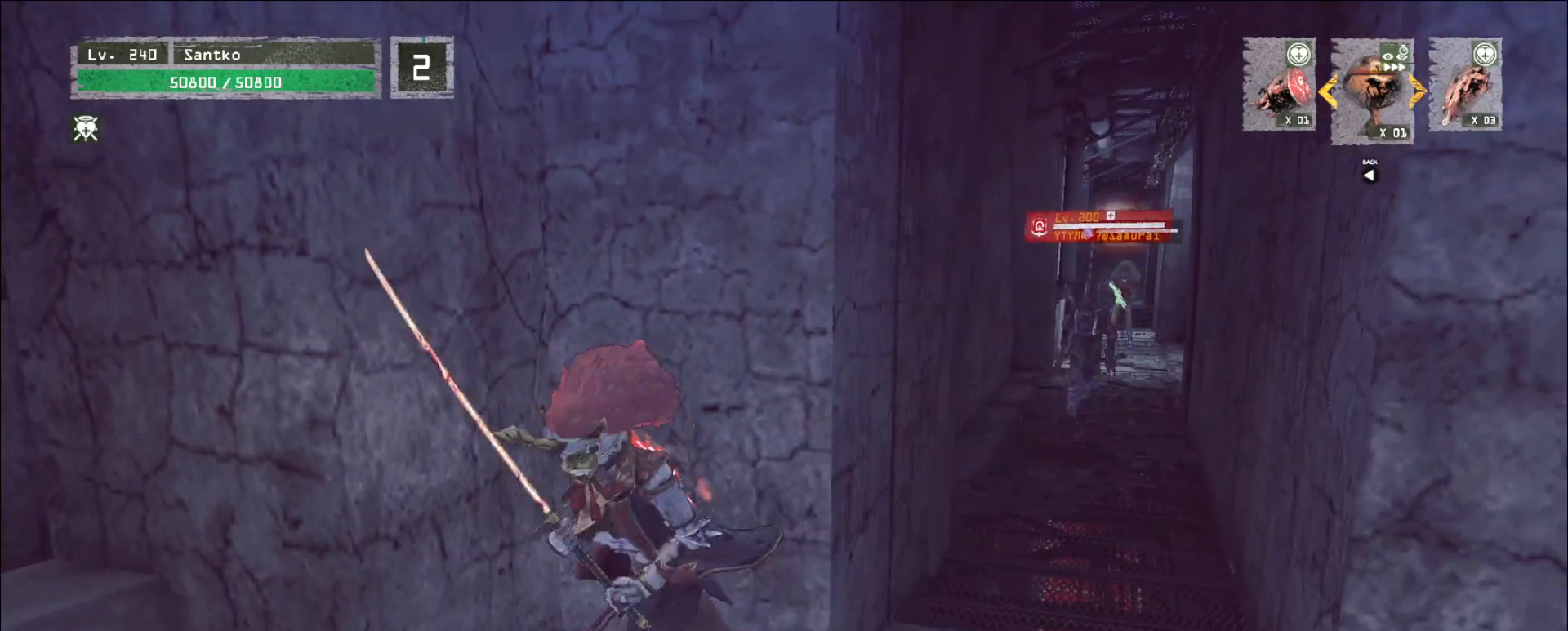
{"keys": ["a", "s"], "mouse": [], "events": [[80, "w", "up"], [280, "s", "down"], [320, "a", "down"]]}
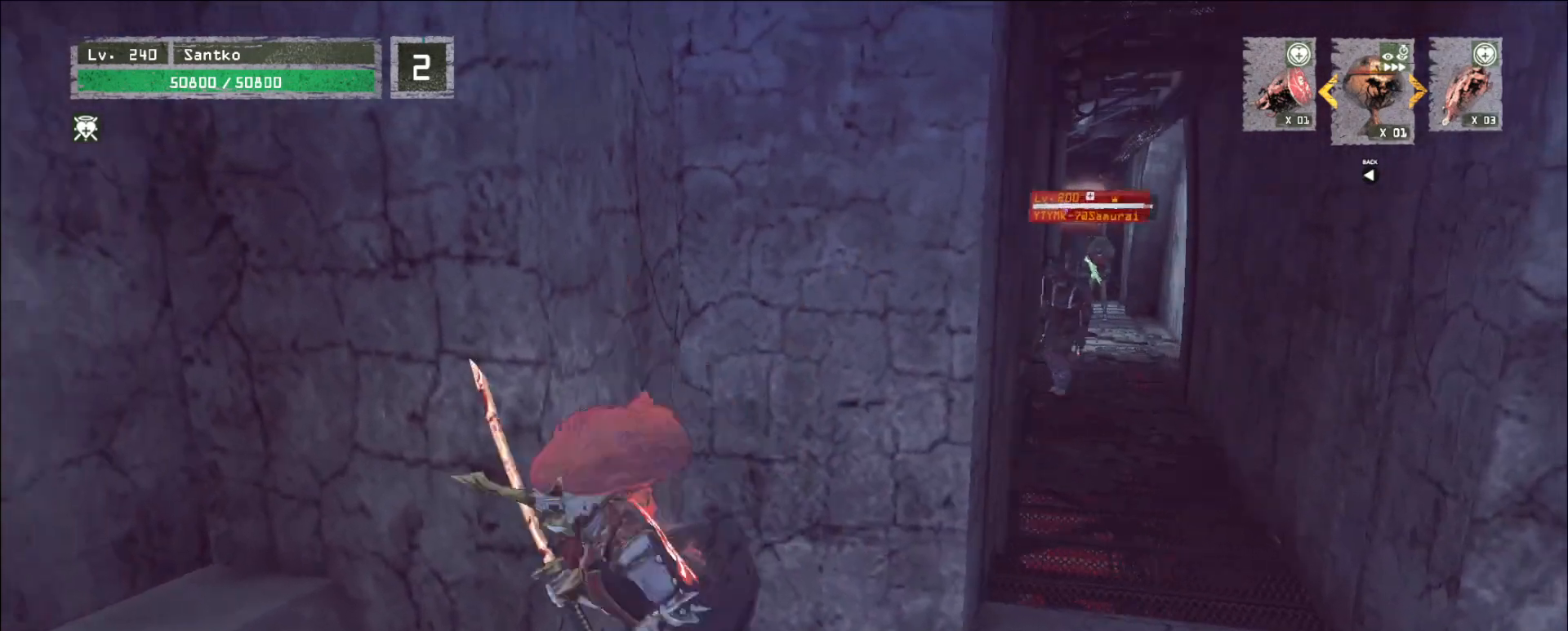
{"keys": ["a", "s"], "mouse": [], "events": [[120, "a", "up"], [200, "a", "down"]]}
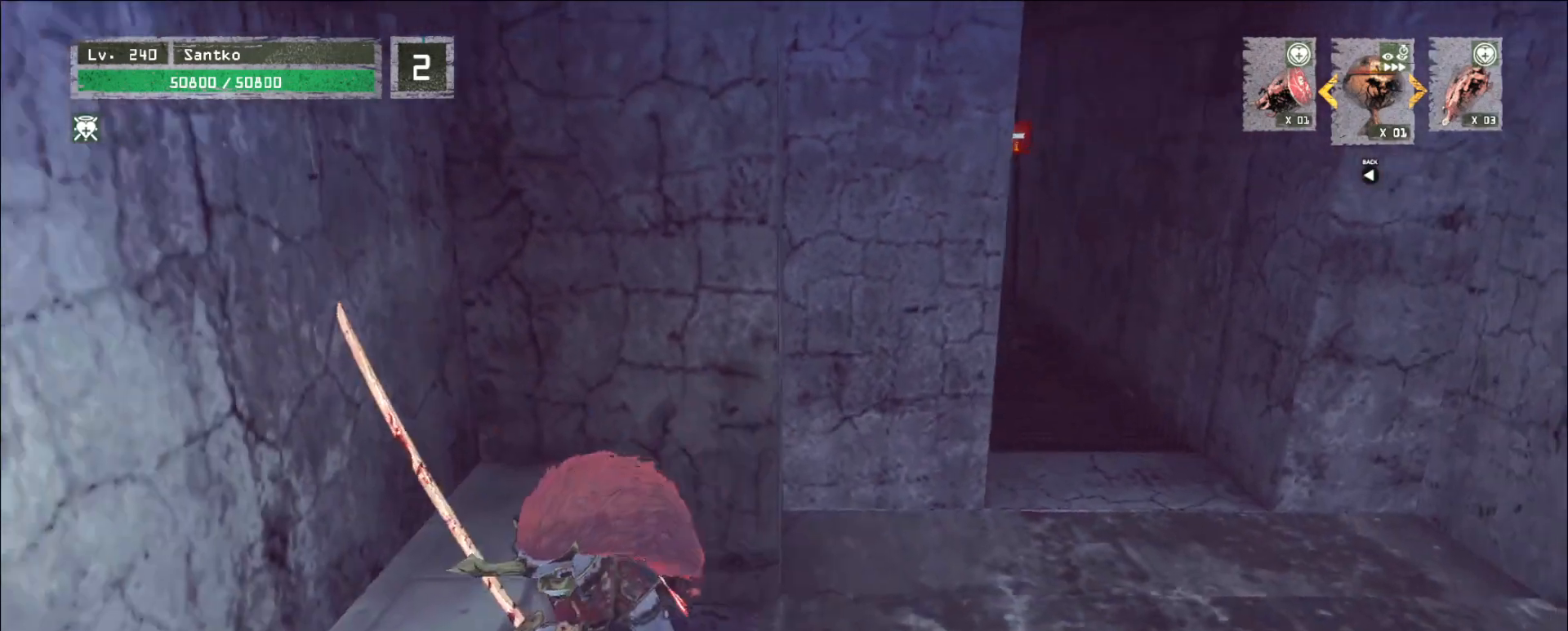
{"keys": ["s"], "mouse": [], "events": [[200, "a", "up"]]}
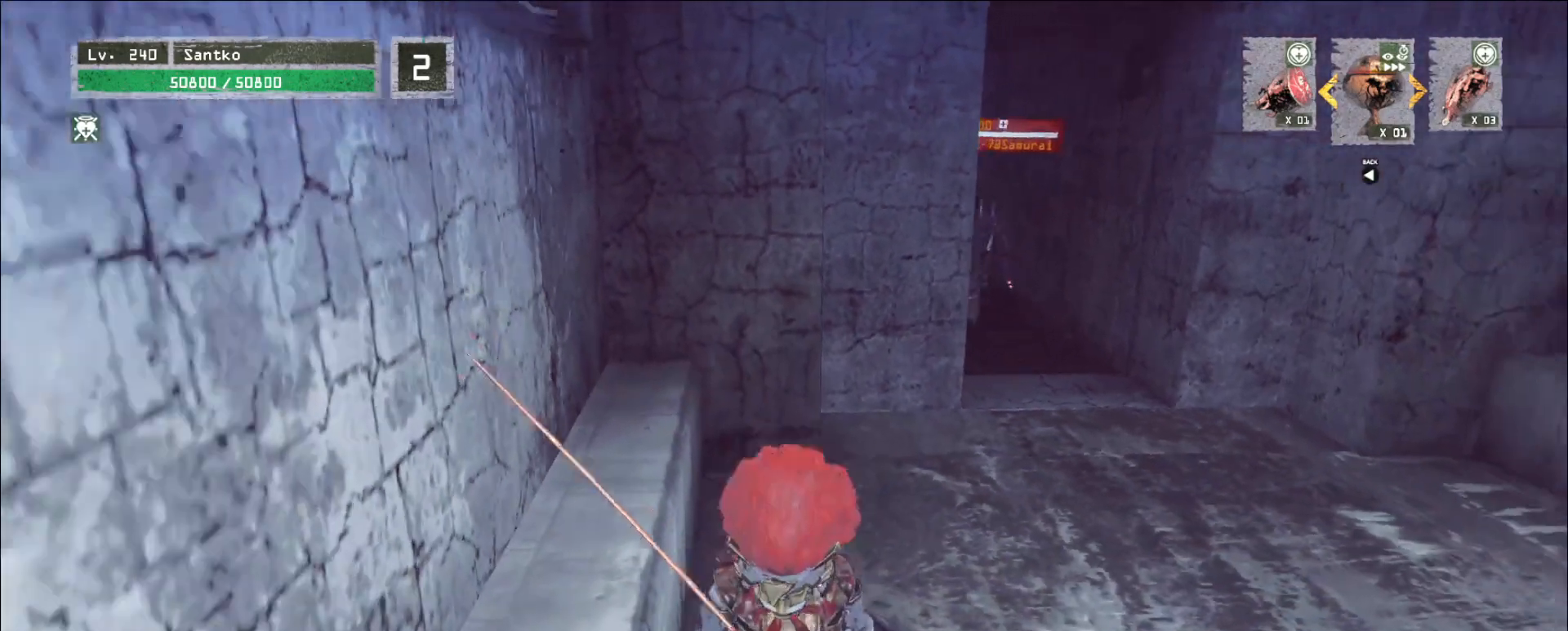
{"keys": ["s"], "mouse": [], "events": [[120, "ctrl", "down"], [200, "ctrl", "up"]]}
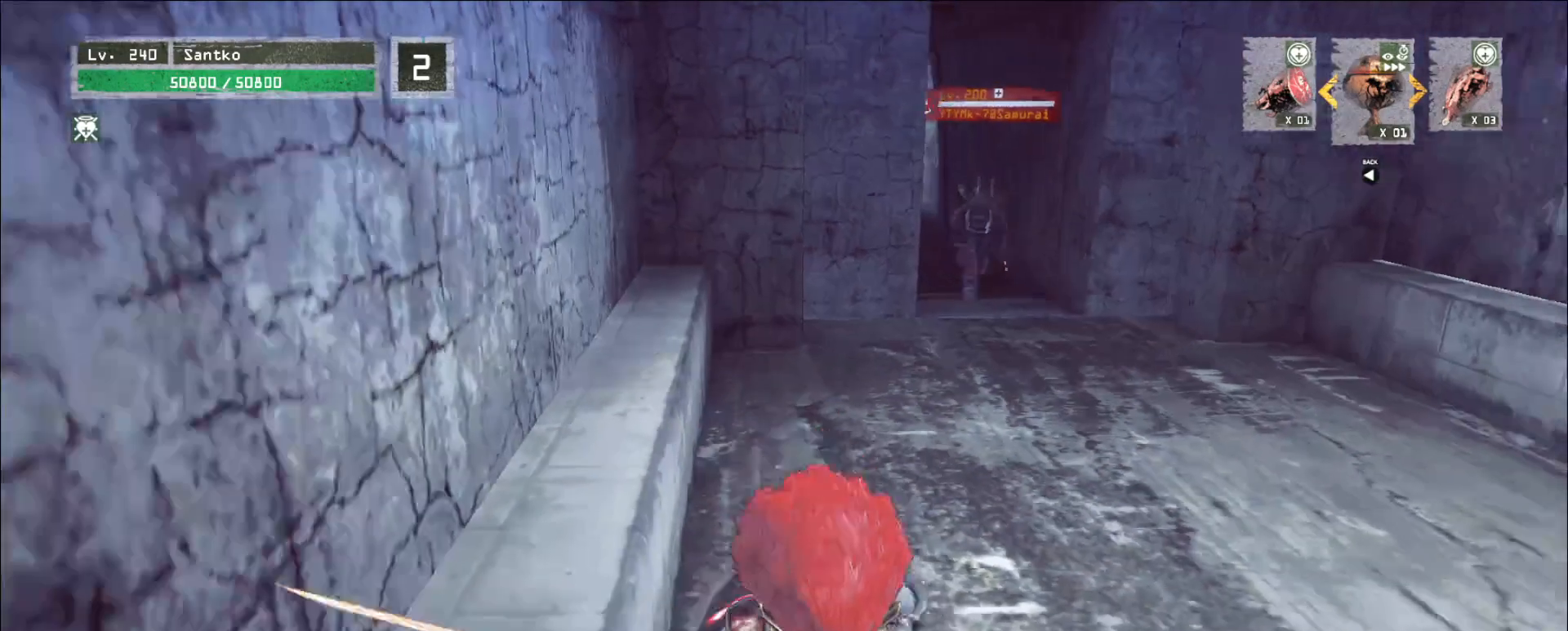
{"keys": ["q", "s"], "mouse": [], "events": [[40, "mouse_left", "down"], [200, "mouse_right", "down"], [320, "mouse_left", "up"], [320, "mouse_right", "up"], [480, "q", "down"]]}